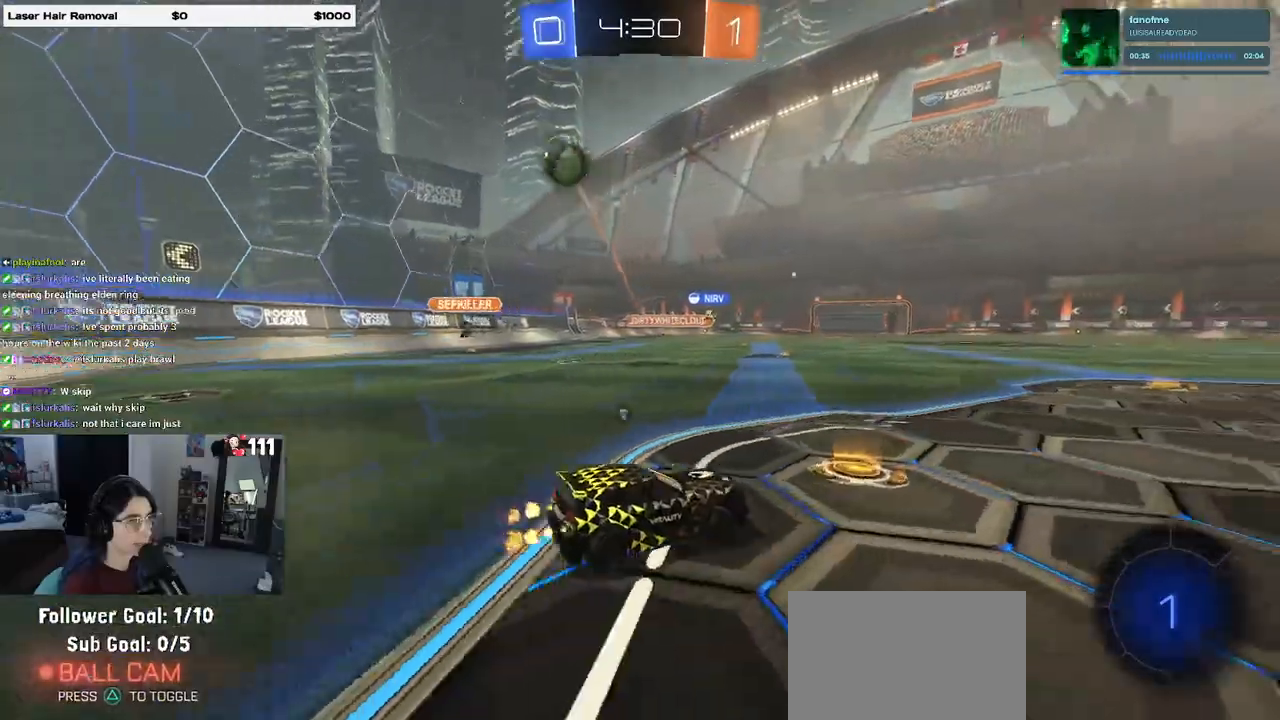
Gameplay with a controller (PlayStation layout); each line is a JSON object with the inputs held at the frame after it. "events" lists button and stick changes between this image and that frame as [ms after this image, input, new state], when the widget could be followed in between.
{"buttons": ["R2"], "left_stick": "center", "right_stick": "center", "events": [[17, "TRIANGLE", "down"], [33, "left_stick", "left"], [100, "TRIANGLE", "up"], [183, "left_stick", "center"], [333, "TRIANGLE", "down"], [400, "TRIANGLE", "up"]]}
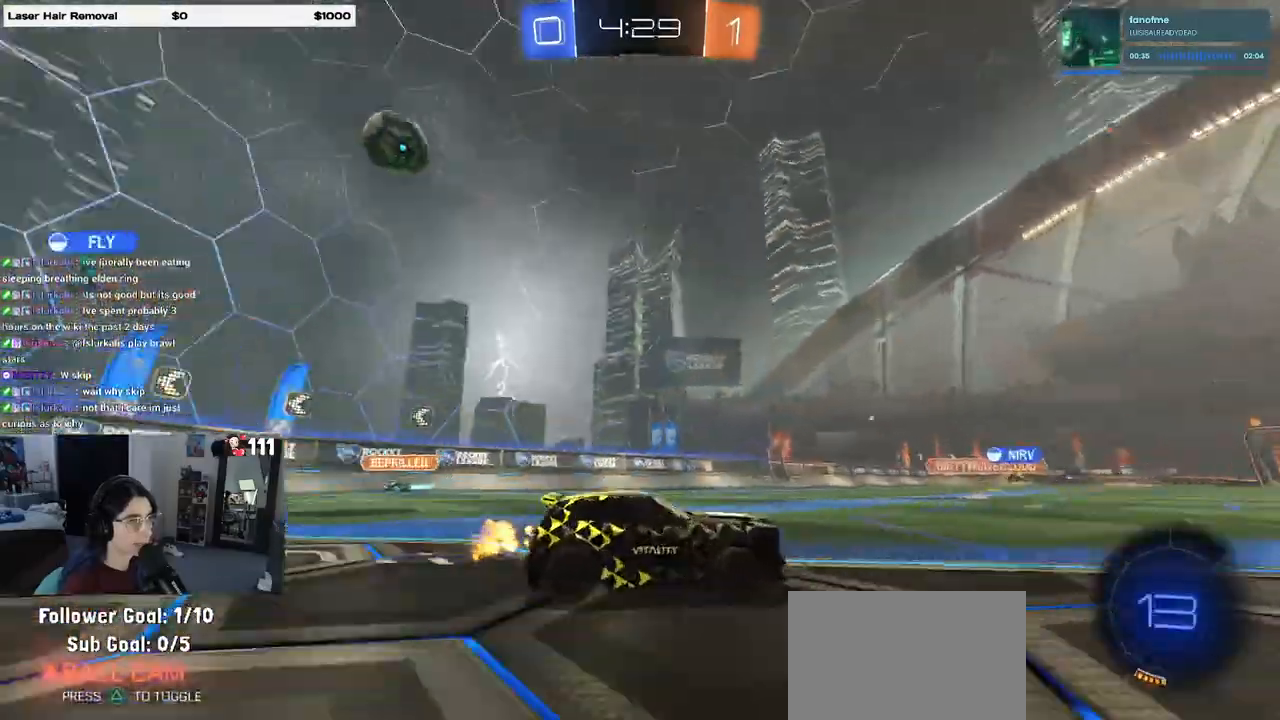
{"buttons": ["R2"], "left_stick": "right", "right_stick": "center", "events": [[117, "left_stick", "right"]]}
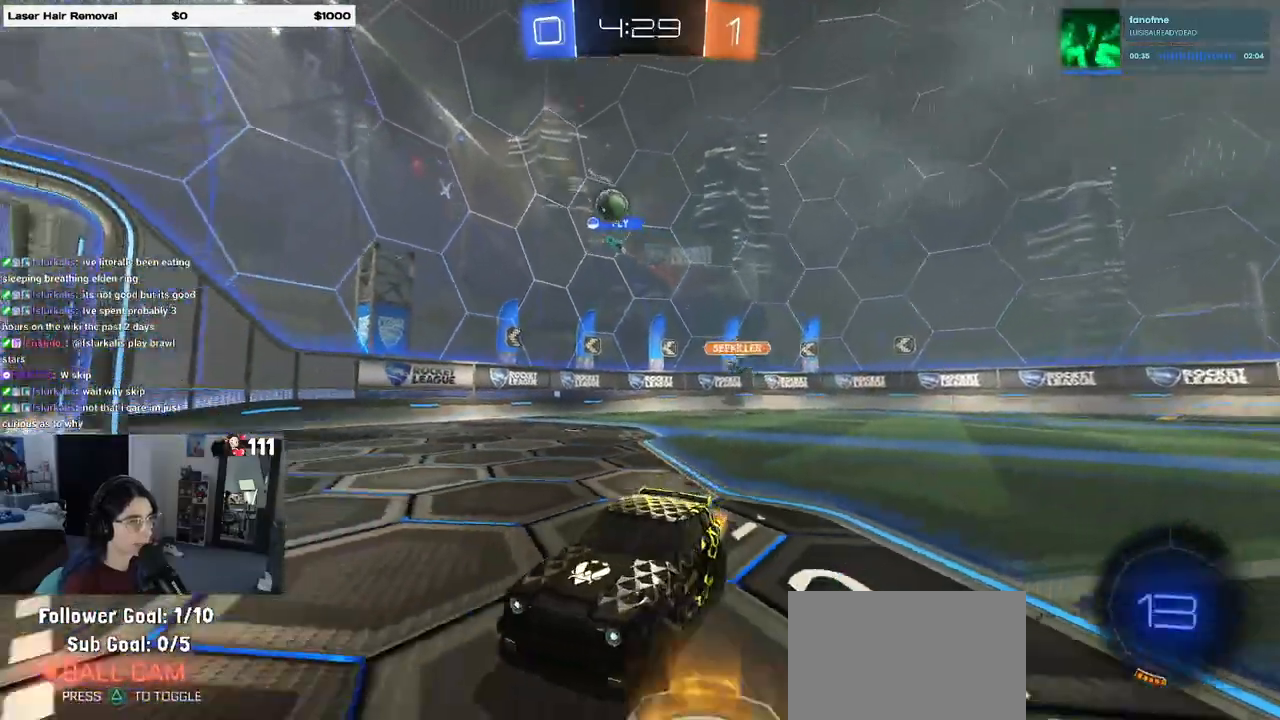
{"buttons": ["R2"], "left_stick": "right", "right_stick": "center", "events": [[167, "left_stick", "center"], [350, "left_stick", "right"]]}
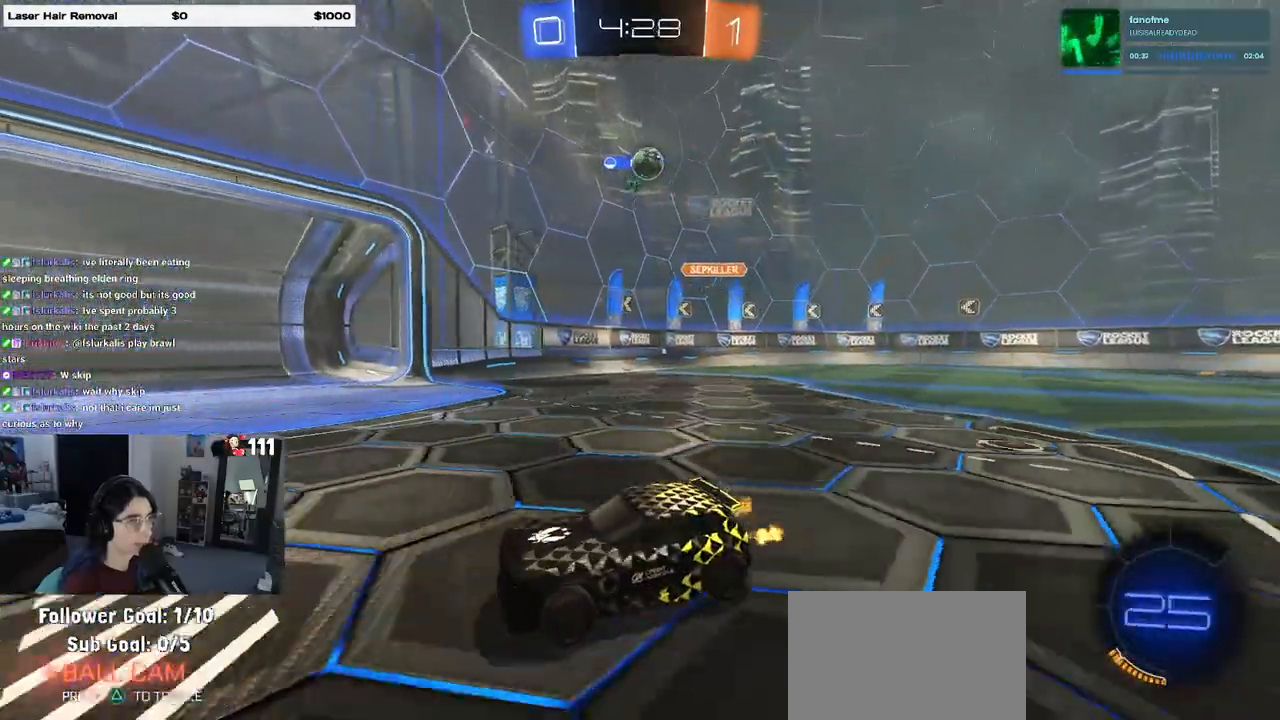
{"buttons": ["R1", "R2"], "left_stick": "left", "right_stick": "center", "events": [[333, "left_stick", "left"], [383, "R1", "down"]]}
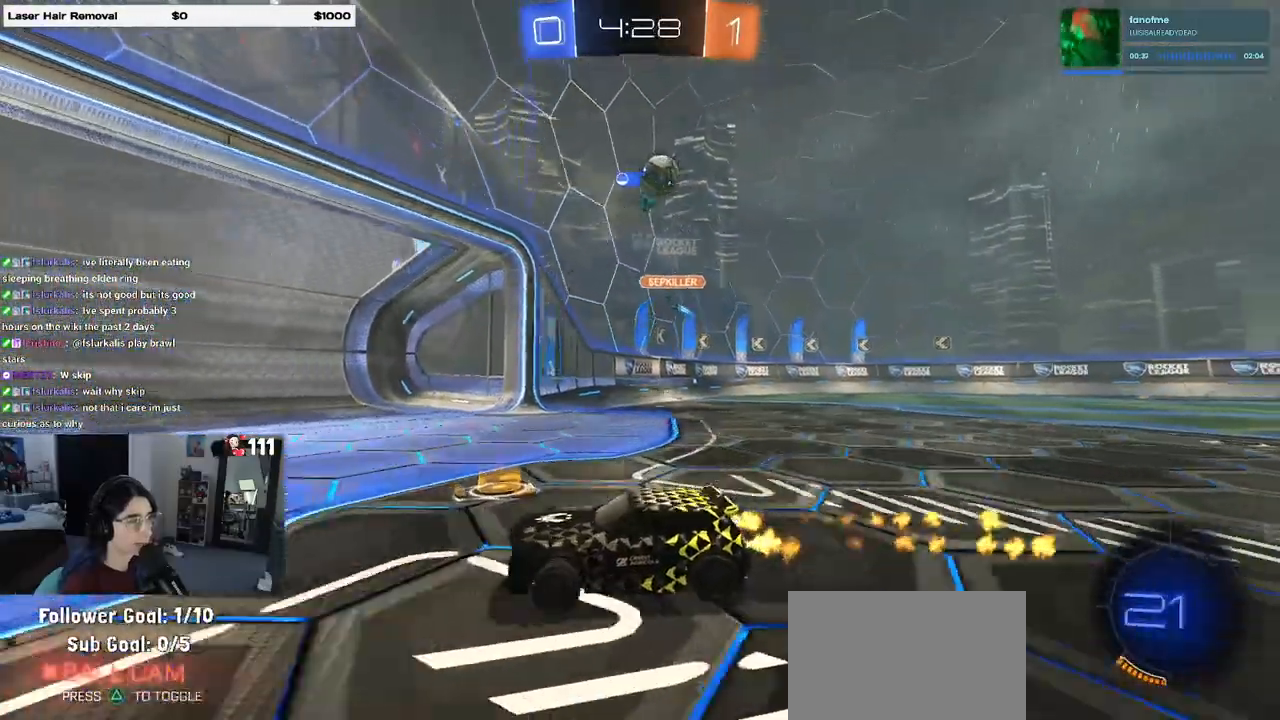
{"buttons": ["R1", "R2"], "left_stick": "left", "right_stick": "center", "events": [[17, "left_stick", "center"], [133, "left_stick", "left"]]}
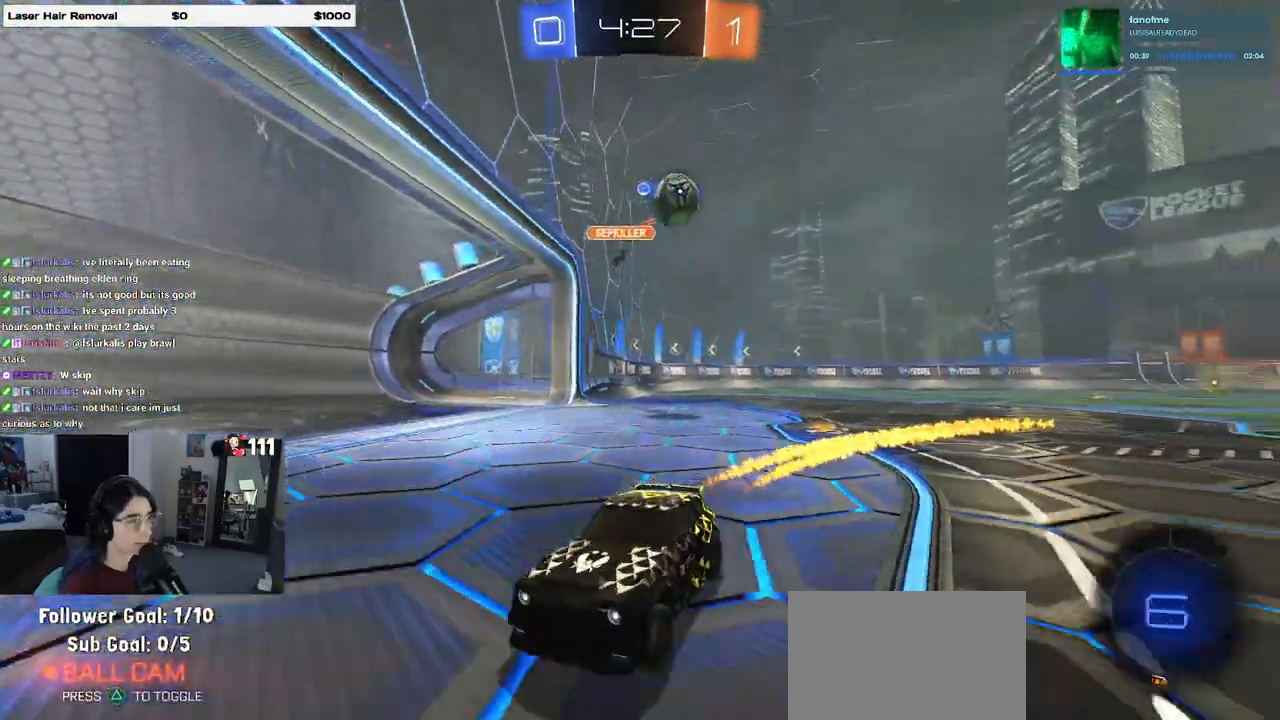
{"buttons": ["R2"], "left_stick": "right", "right_stick": "center", "events": [[183, "R1", "up"], [367, "left_stick", "center"], [500, "left_stick", "right"]]}
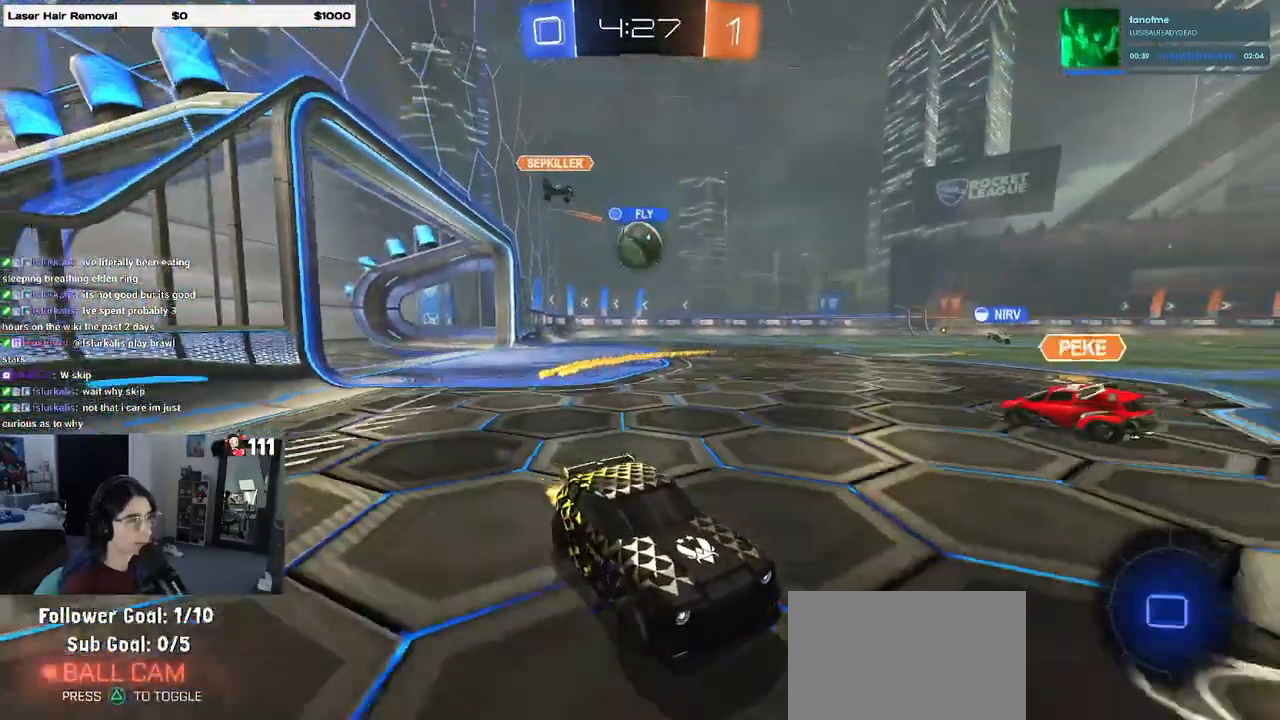
{"buttons": ["R2"], "left_stick": "left", "right_stick": "center", "events": [[200, "left_stick", "center"], [317, "left_stick", "left"]]}
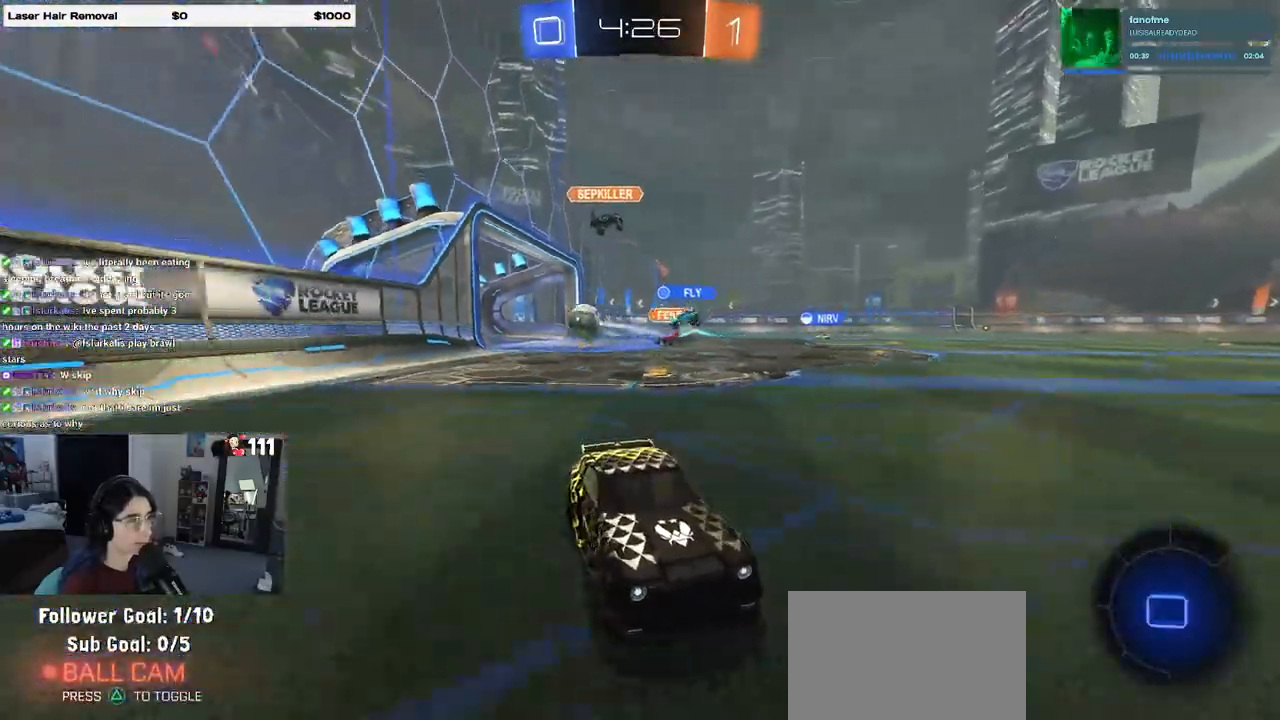
{"buttons": ["R2"], "left_stick": "center", "right_stick": "center", "events": [[150, "left_stick", "center"], [283, "left_stick", "right"], [500, "left_stick", "center"]]}
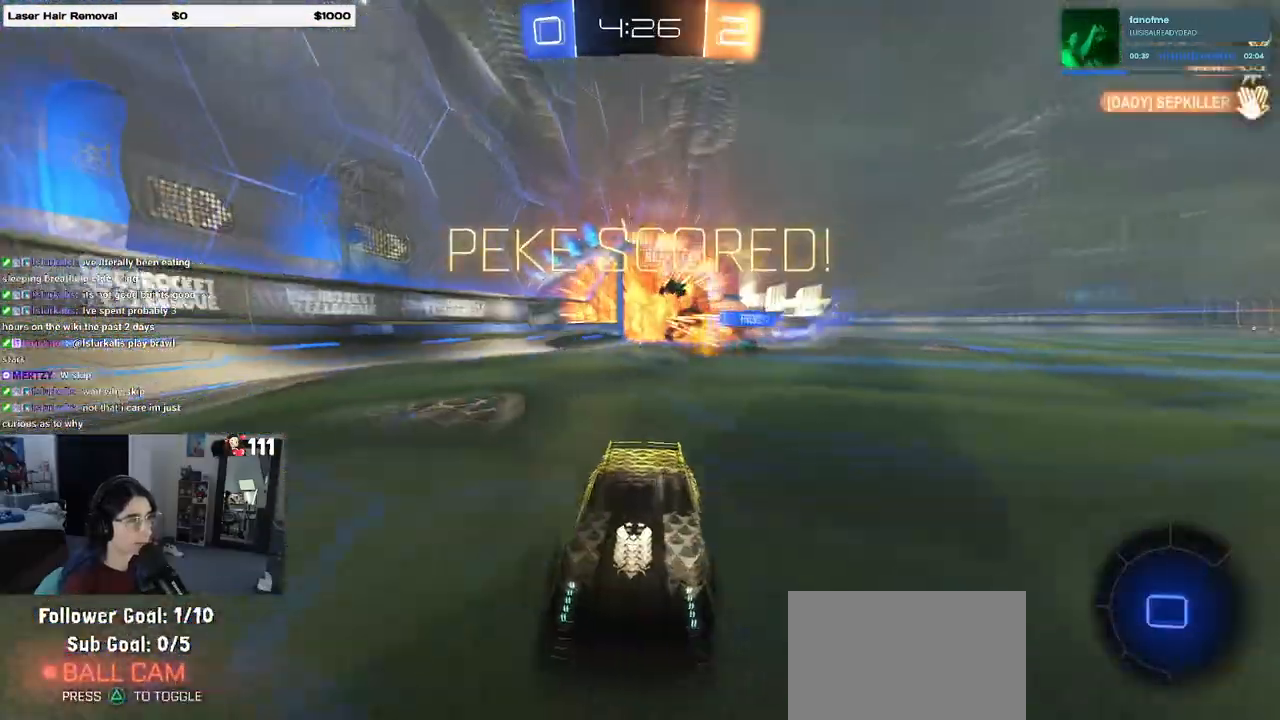
{"buttons": [], "left_stick": "center", "right_stick": "center", "events": [[167, "R2", "up"]]}
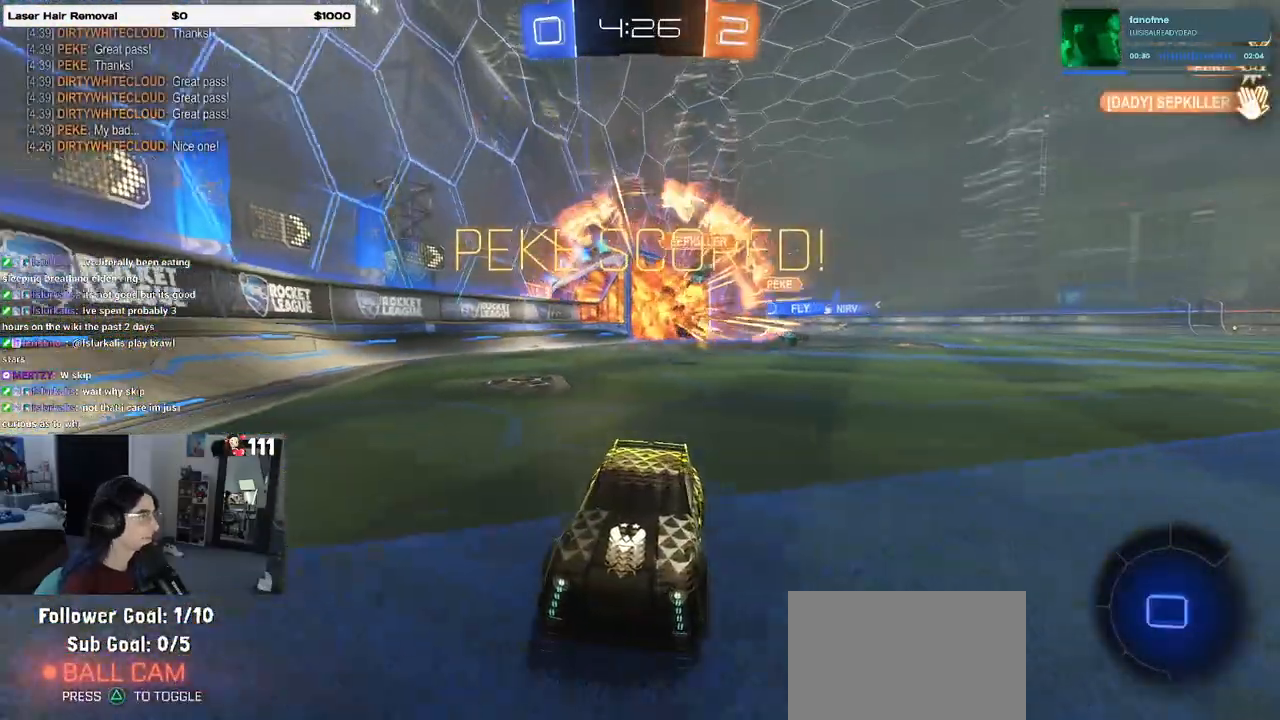
{"buttons": [], "left_stick": "right", "right_stick": "center", "events": [[167, "left_stick", "right"]]}
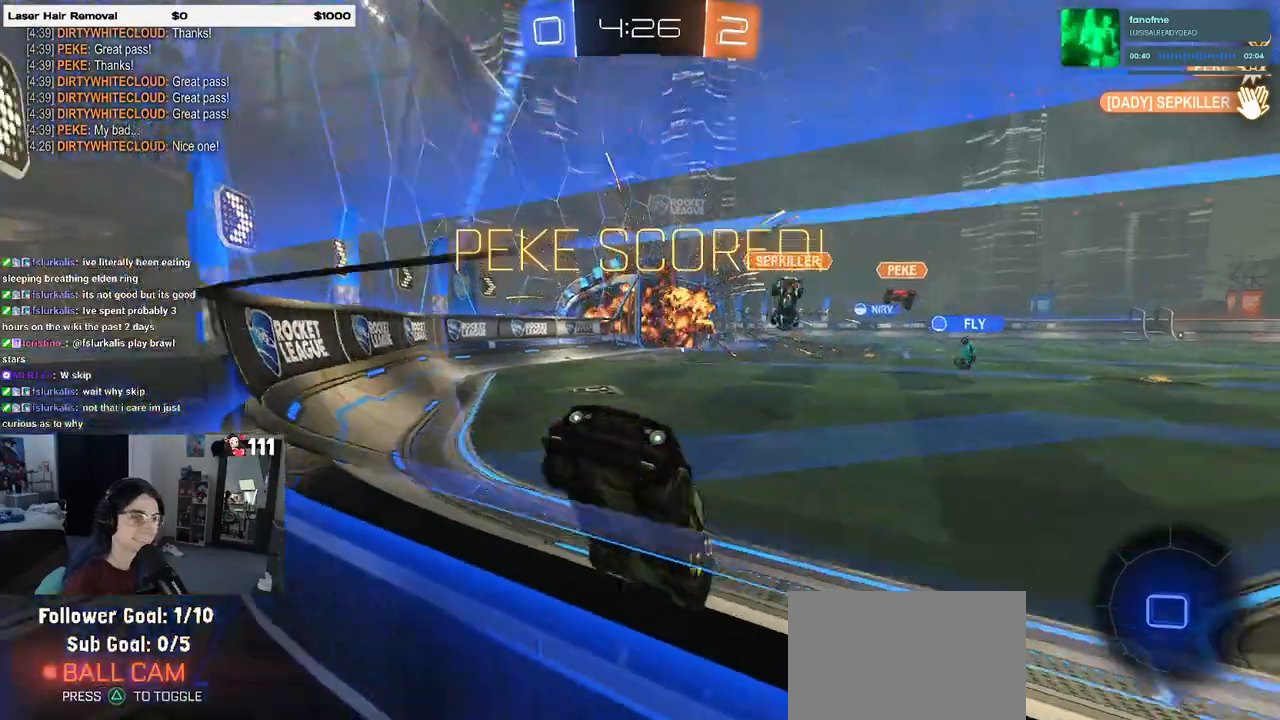
{"buttons": [], "left_stick": "right", "right_stick": "center", "events": []}
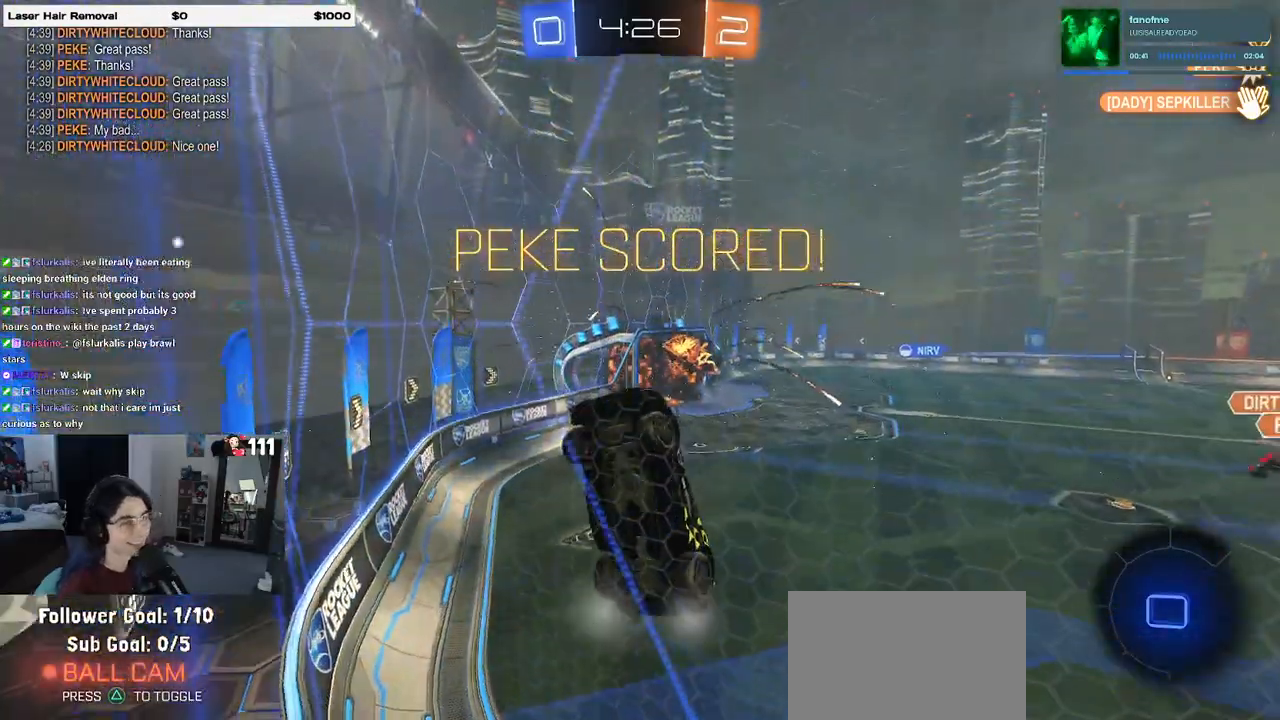
{"buttons": ["R2"], "left_stick": "right", "right_stick": "center", "events": [[283, "R2", "down"]]}
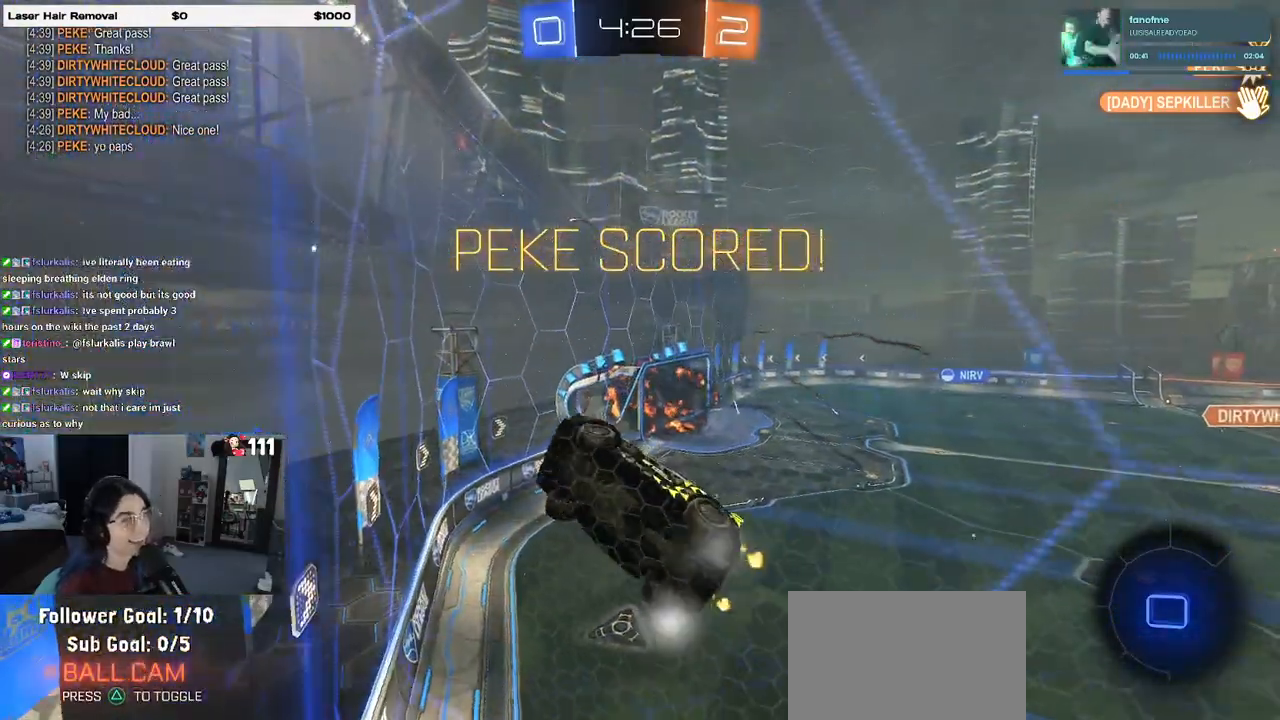
{"buttons": ["CROSS", "R2"], "left_stick": "left", "right_stick": "center", "events": [[450, "CROSS", "down"], [483, "left_stick", "left"]]}
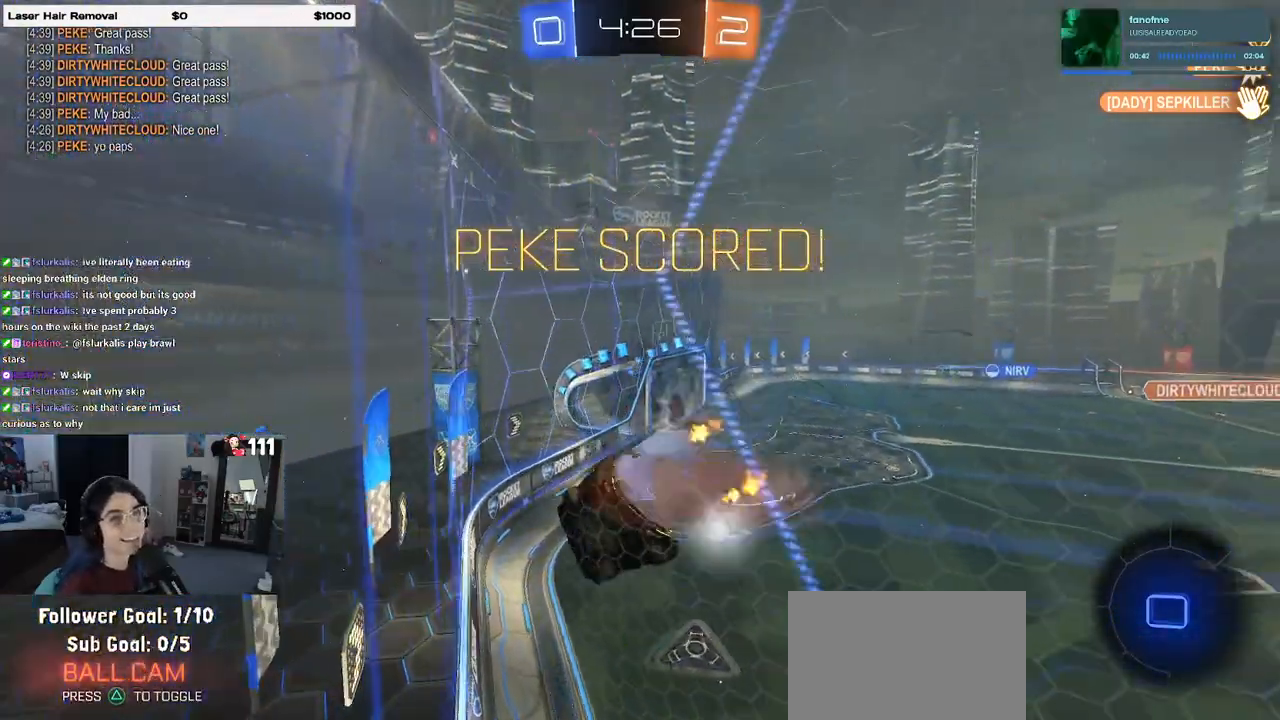
{"buttons": [], "left_stick": "center", "right_stick": "center", "events": [[17, "CROSS", "up"], [67, "CROSS", "down"], [133, "CROSS", "up"], [150, "left_stick", "right"], [300, "CROSS", "down"], [317, "left_stick", "left"], [383, "CROSS", "up"], [417, "CROSS", "down"], [467, "R2", "up"], [500, "CROSS", "up"], [500, "left_stick", "center"]]}
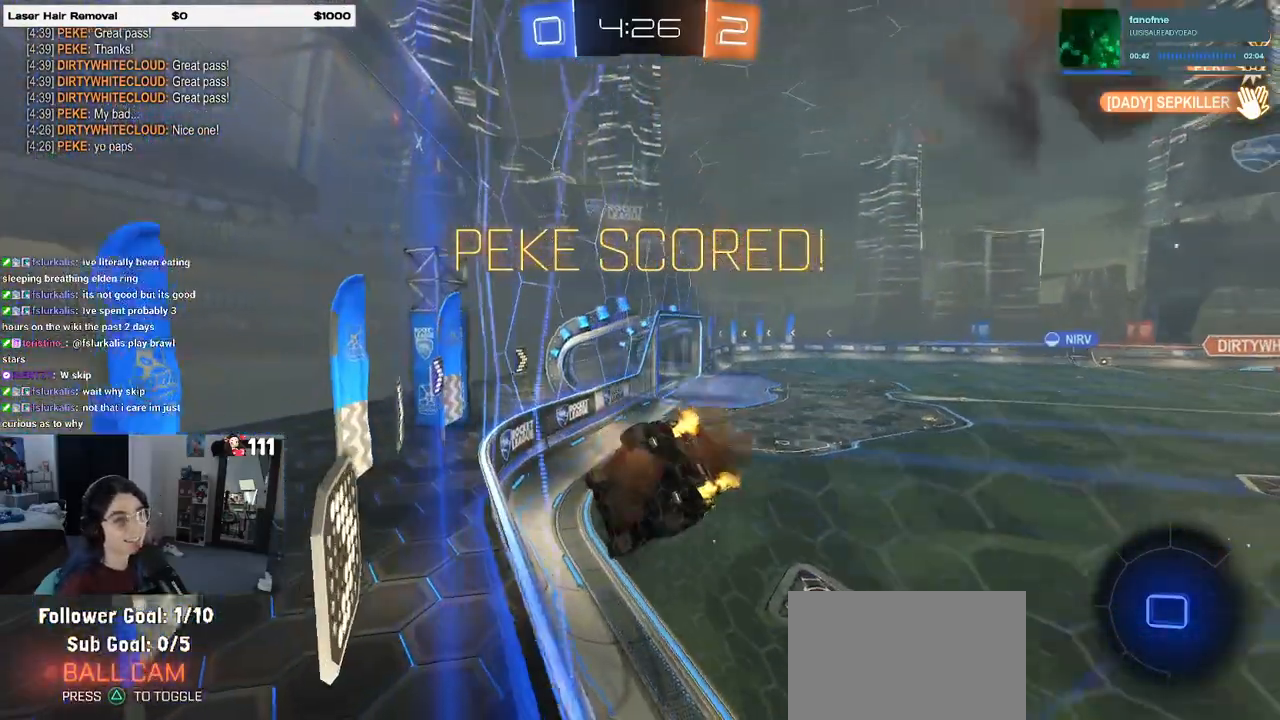
{"buttons": [], "left_stick": "center", "right_stick": "center", "events": [[33, "left_stick", "right"], [350, "left_stick", "left"], [417, "left_stick", "center"]]}
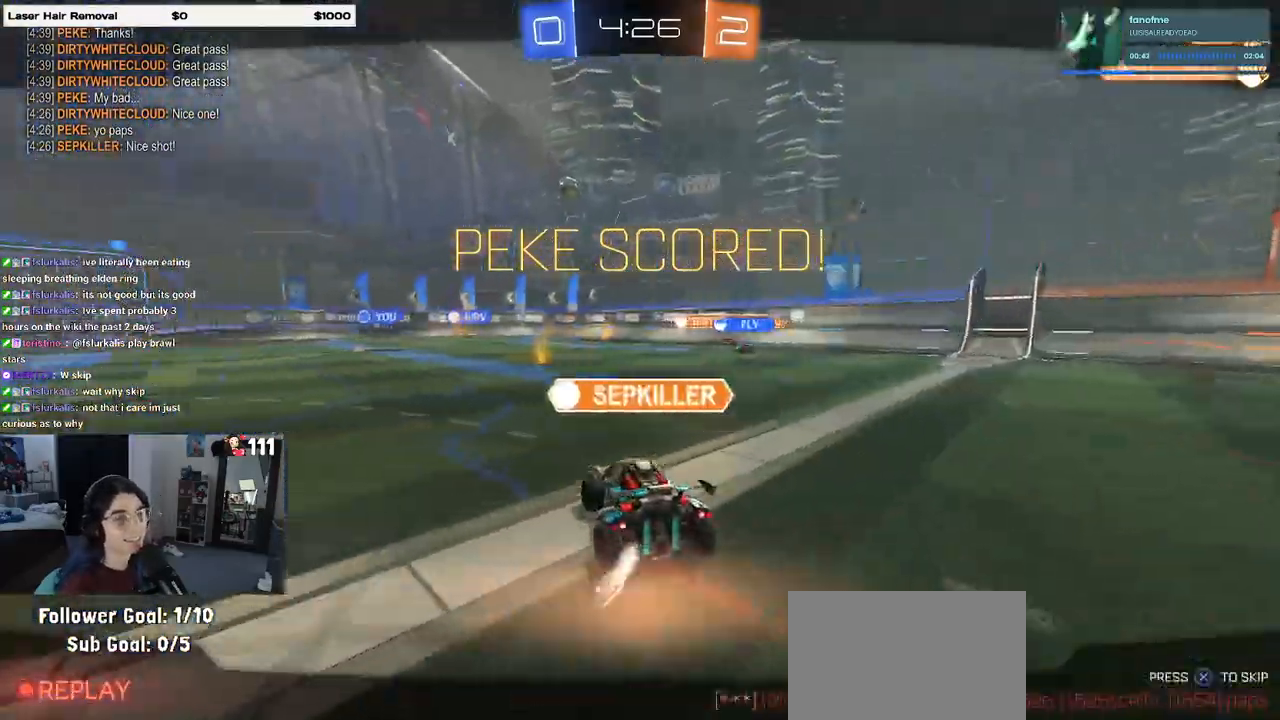
{"buttons": [], "left_stick": "center", "right_stick": "center", "events": [[100, "CROSS", "down"], [217, "CROSS", "up"], [300, "CROSS", "down"], [433, "CROSS", "up"]]}
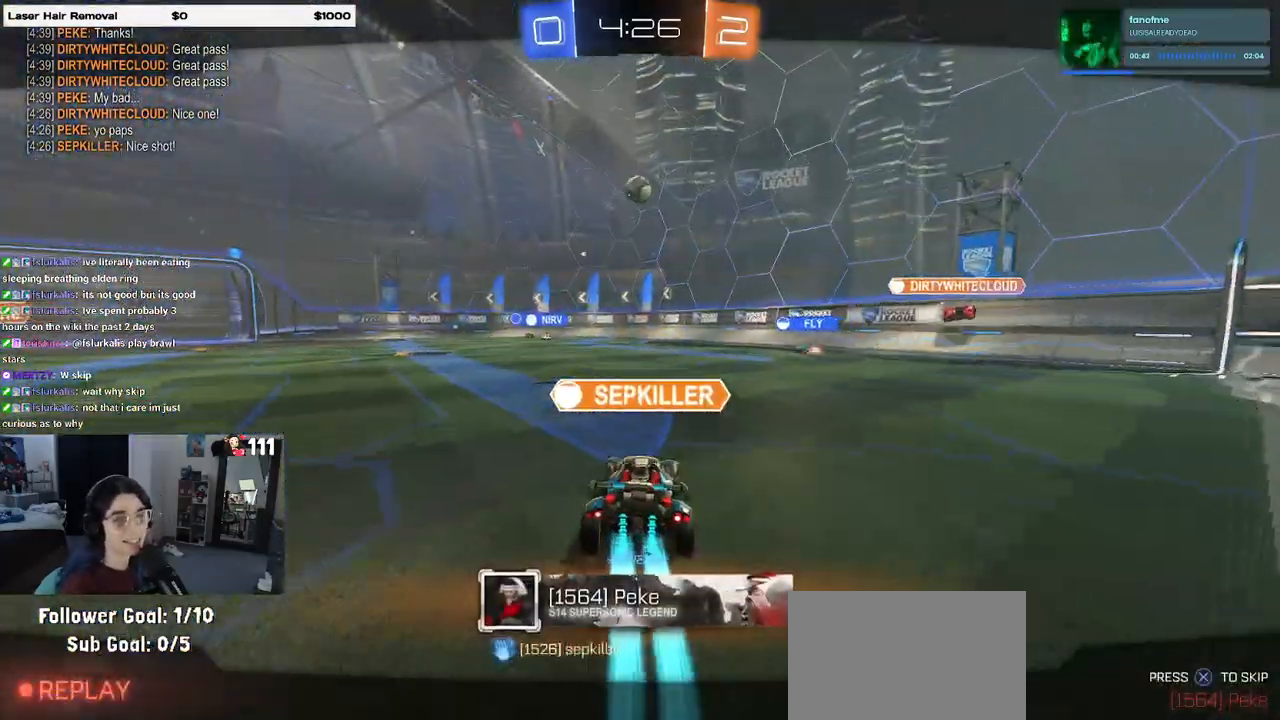
{"buttons": [], "left_stick": "center", "right_stick": "center", "events": [[17, "CROSS", "down"], [133, "CROSS", "up"], [233, "CROSS", "down"], [383, "CROSS", "up"]]}
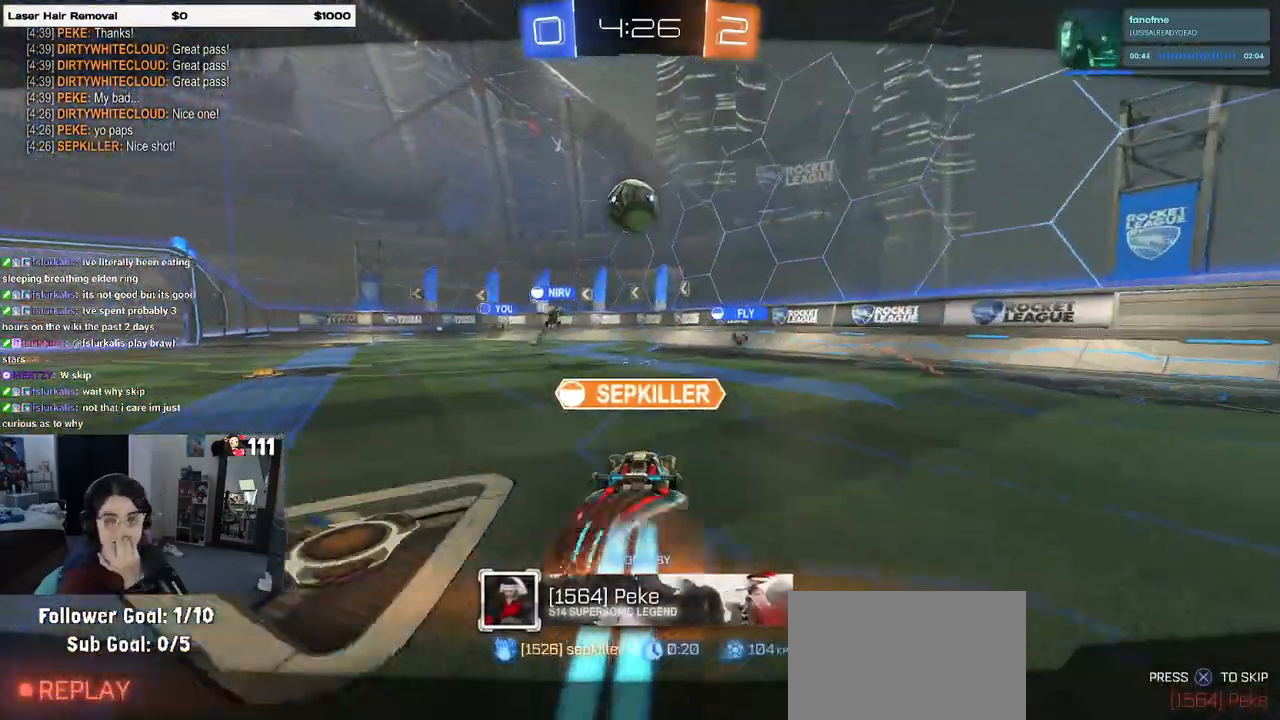
{"buttons": [], "left_stick": "center", "right_stick": "center", "events": [[50, "CROSS", "down"], [117, "CROSS", "up"], [283, "CROSS", "down"], [450, "CROSS", "up"]]}
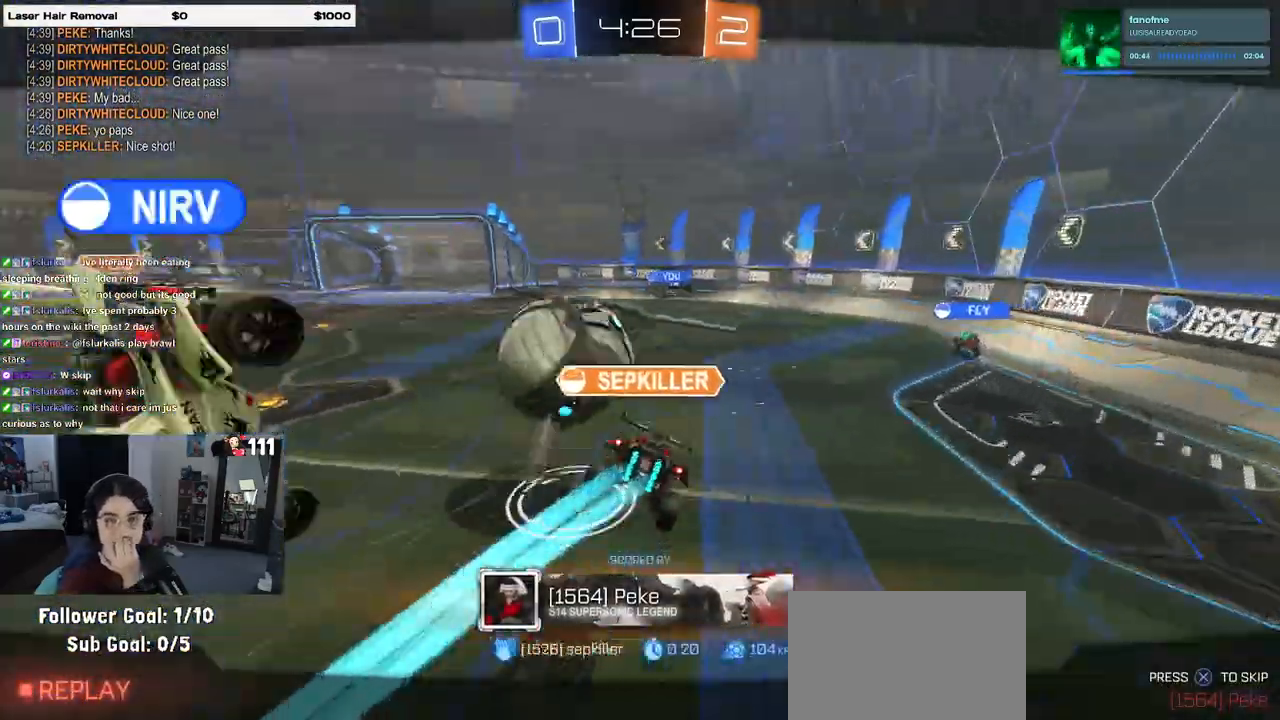
{"buttons": ["CROSS"], "left_stick": "center", "right_stick": "center", "events": [[400, "CROSS", "down"]]}
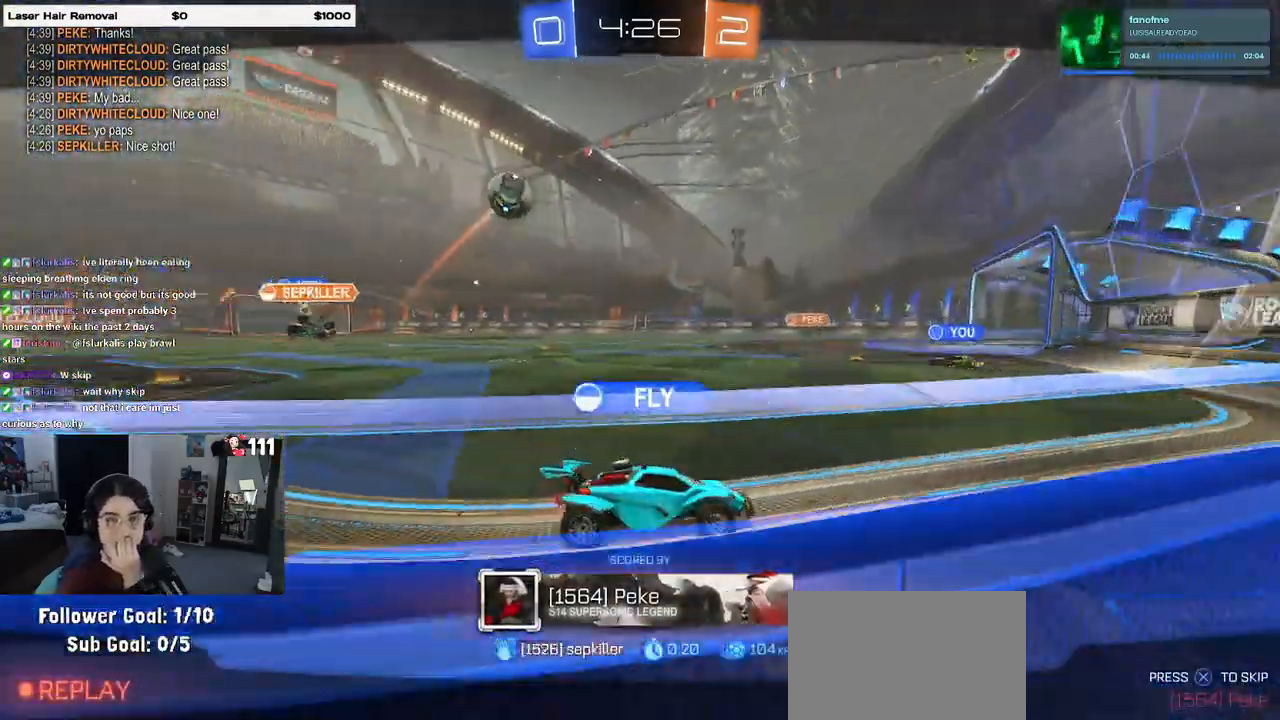
{"buttons": [], "left_stick": "center", "right_stick": "center", "events": [[17, "CROSS", "up"], [183, "CROSS", "down"], [317, "CROSS", "up"]]}
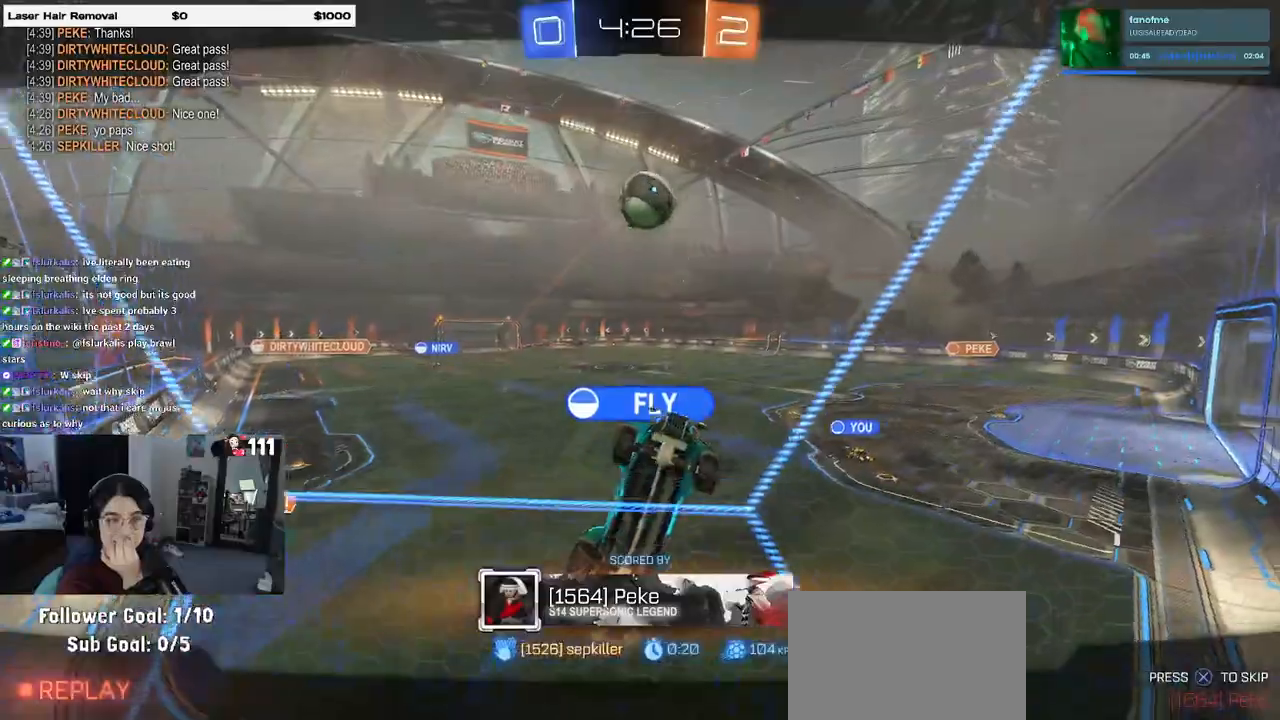
{"buttons": [], "left_stick": "center", "right_stick": "center", "events": [[150, "CROSS", "down"], [500, "CROSS", "up"]]}
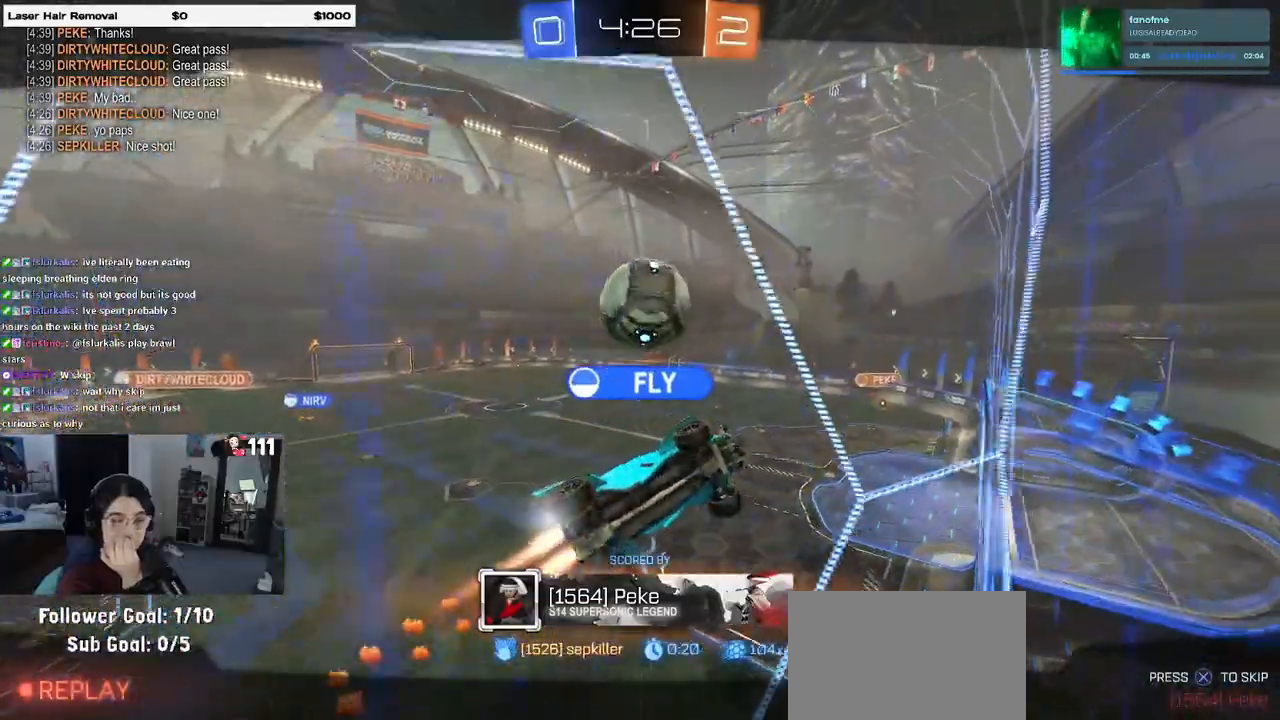
{"buttons": [], "left_stick": "center", "right_stick": "center", "events": [[233, "CROSS", "down"], [483, "CROSS", "up"]]}
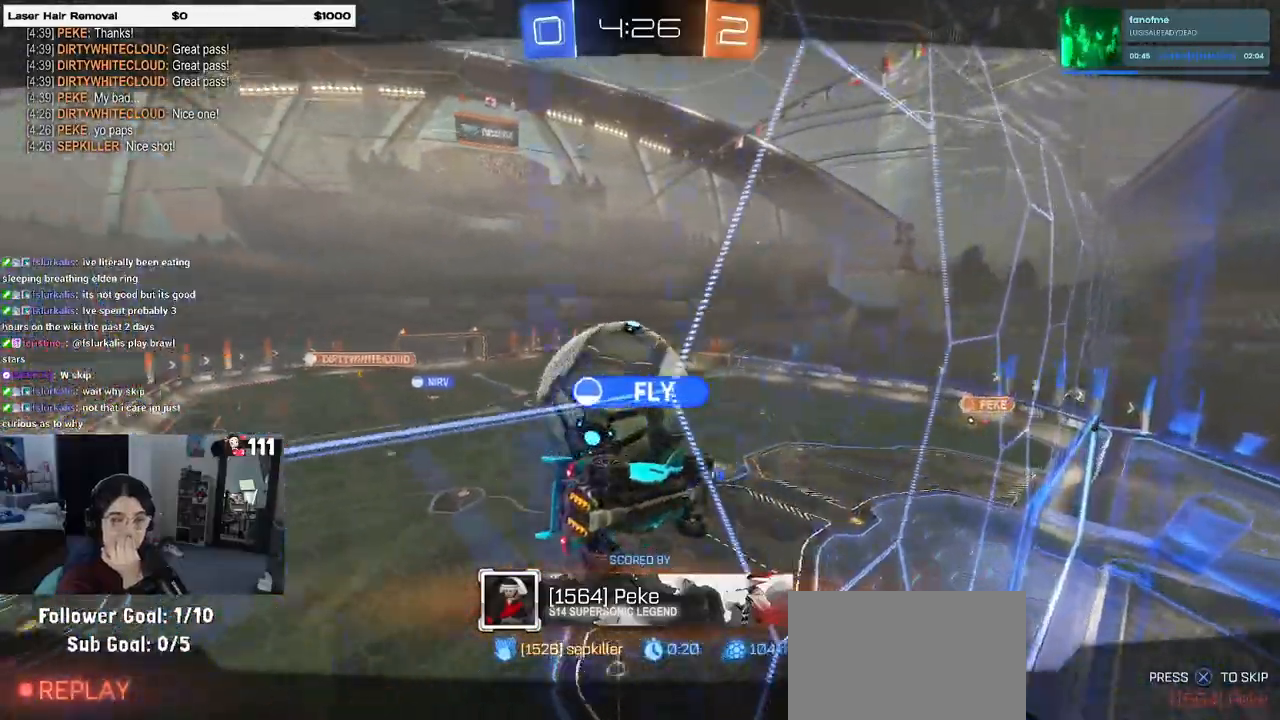
{"buttons": ["CROSS"], "left_stick": "center", "right_stick": "center", "events": [[50, "CROSS", "down"], [217, "CROSS", "up"], [283, "CROSS", "down"], [417, "CROSS", "up"], [500, "CROSS", "down"]]}
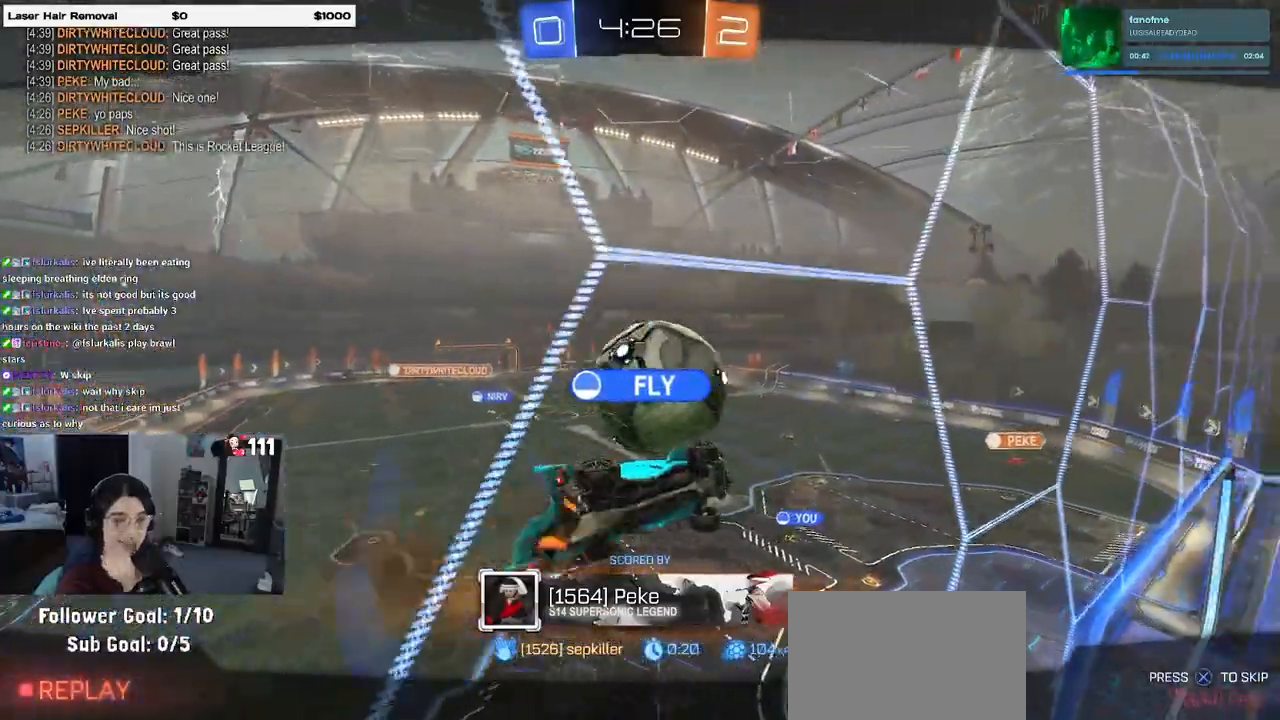
{"buttons": ["CROSS"], "left_stick": "center", "right_stick": "center", "events": [[117, "CROSS", "up"], [200, "CROSS", "down"], [317, "CROSS", "up"], [417, "CROSS", "down"]]}
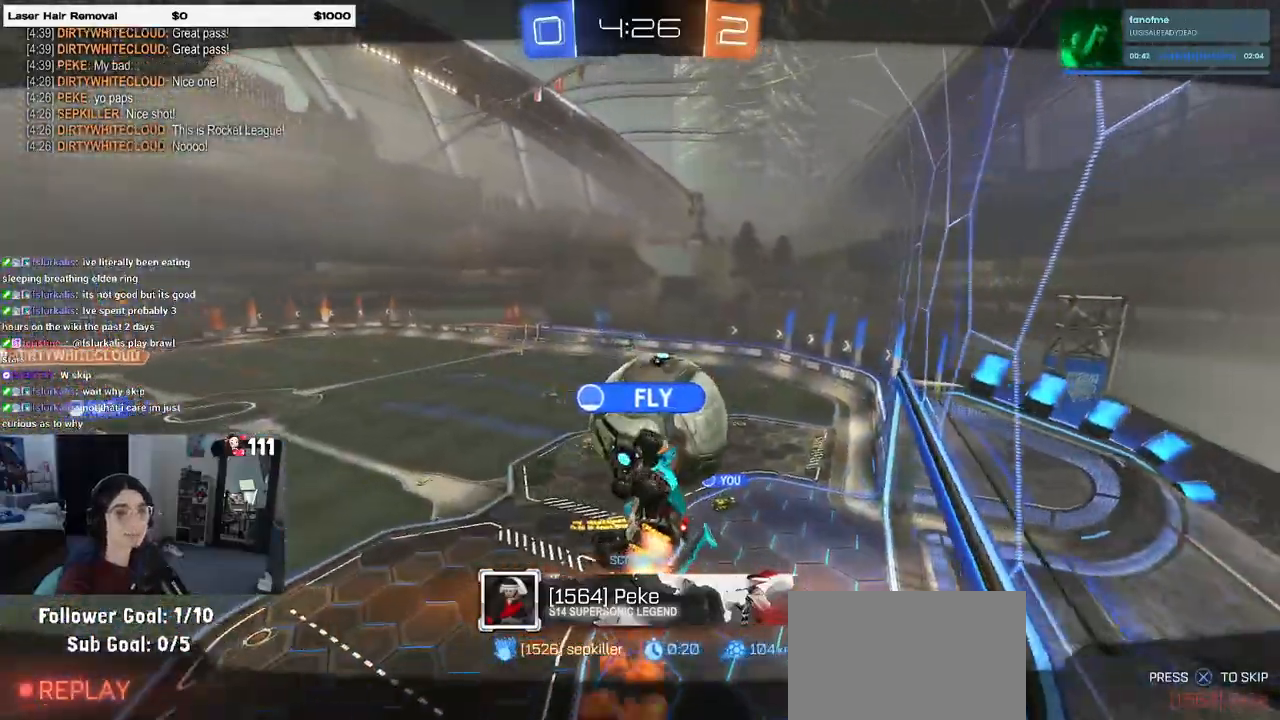
{"buttons": [], "left_stick": "center", "right_stick": "center", "events": [[67, "CROSS", "up"], [133, "CROSS", "down"], [283, "CROSS", "up"], [367, "CROSS", "down"], [483, "CROSS", "up"]]}
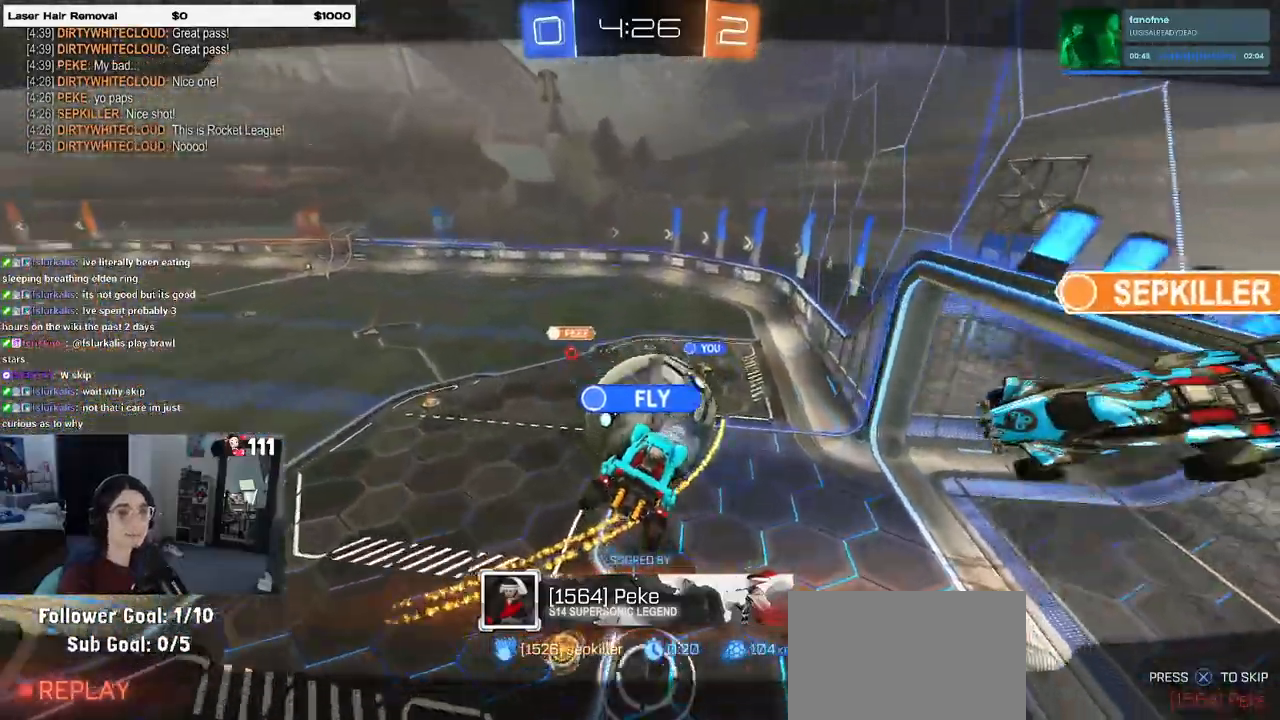
{"buttons": [], "left_stick": "center", "right_stick": "center", "events": [[100, "CROSS", "down"], [217, "CROSS", "up"], [317, "CROSS", "down"], [467, "CROSS", "up"]]}
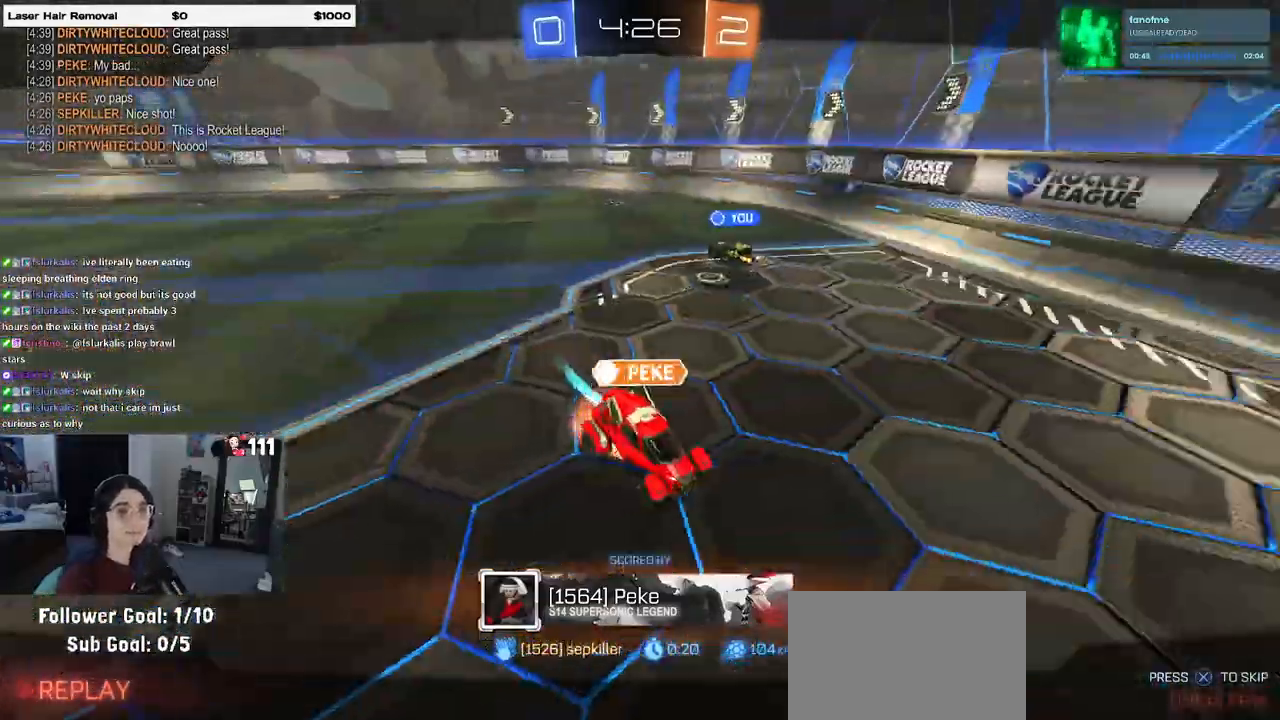
{"buttons": ["CROSS"], "left_stick": "center", "right_stick": "center", "events": [[50, "CROSS", "down"], [200, "CROSS", "up"], [300, "CROSS", "down"], [383, "CROSS", "up"], [483, "CROSS", "down"]]}
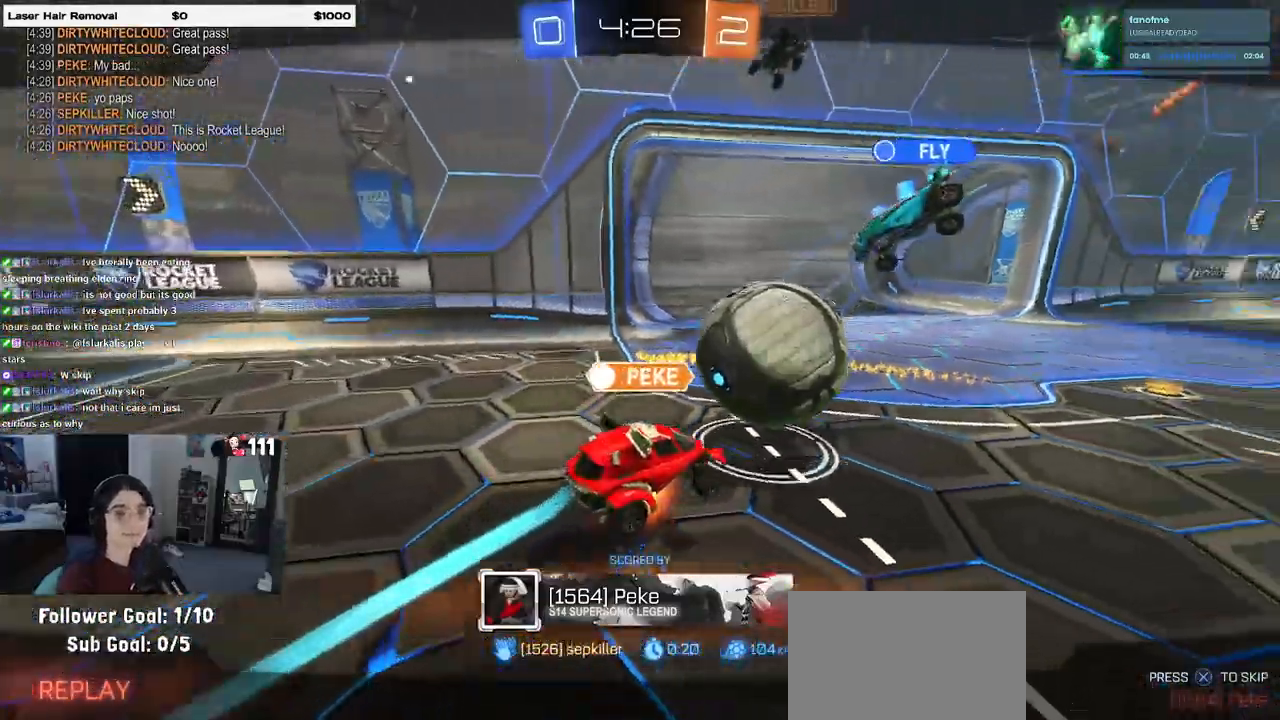
{"buttons": [], "left_stick": "center", "right_stick": "center", "events": [[67, "CROSS", "up"], [150, "CROSS", "down"], [300, "CROSS", "up"]]}
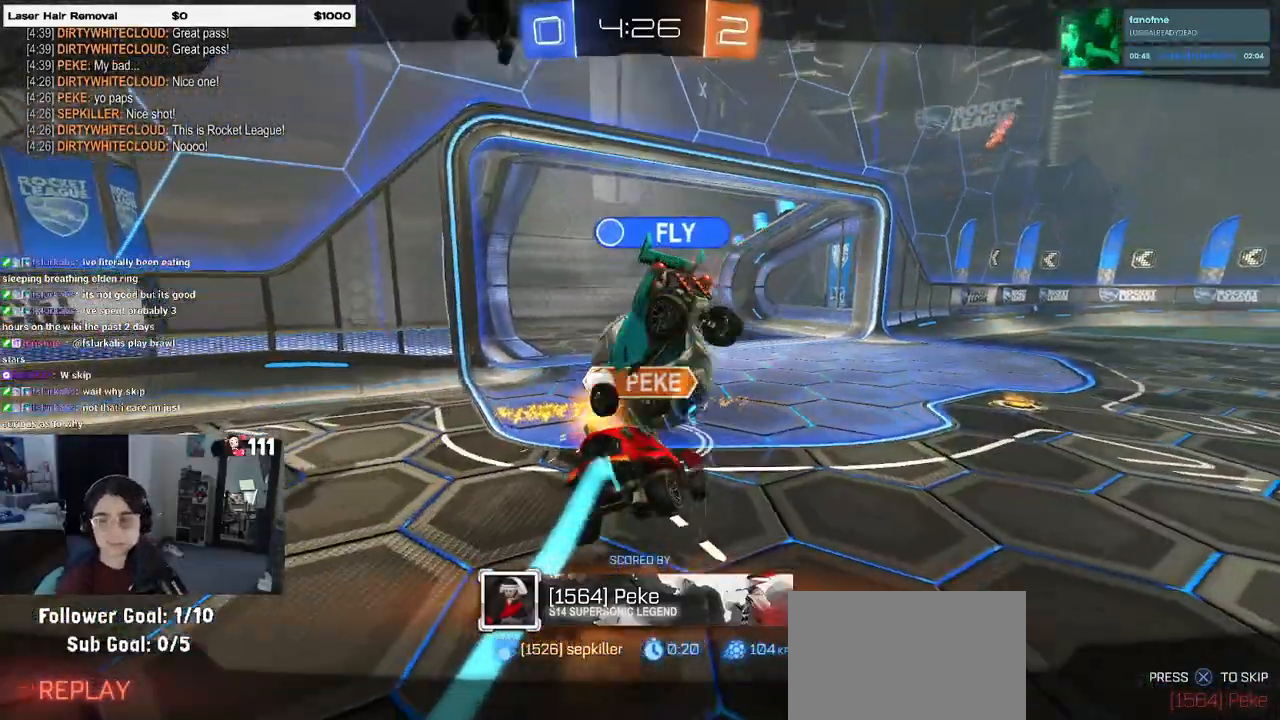
{"buttons": [], "left_stick": "center", "right_stick": "center", "events": []}
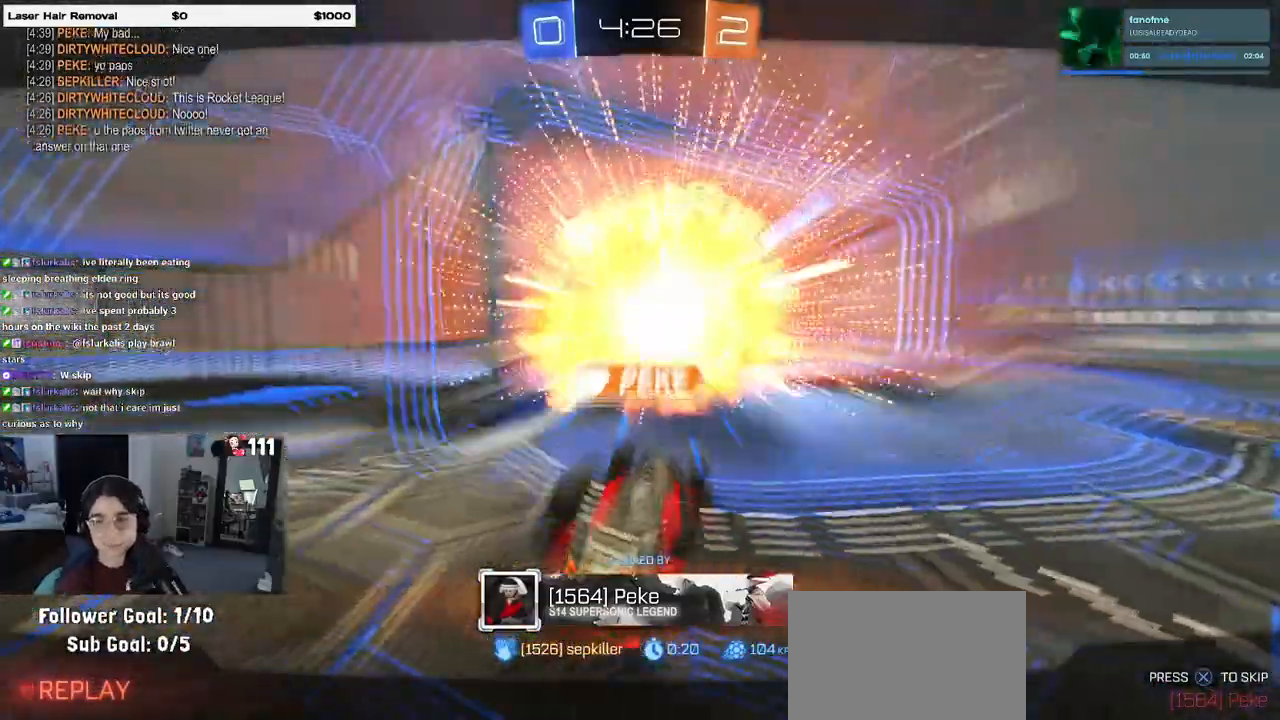
{"buttons": [], "left_stick": "center", "right_stick": "center", "events": []}